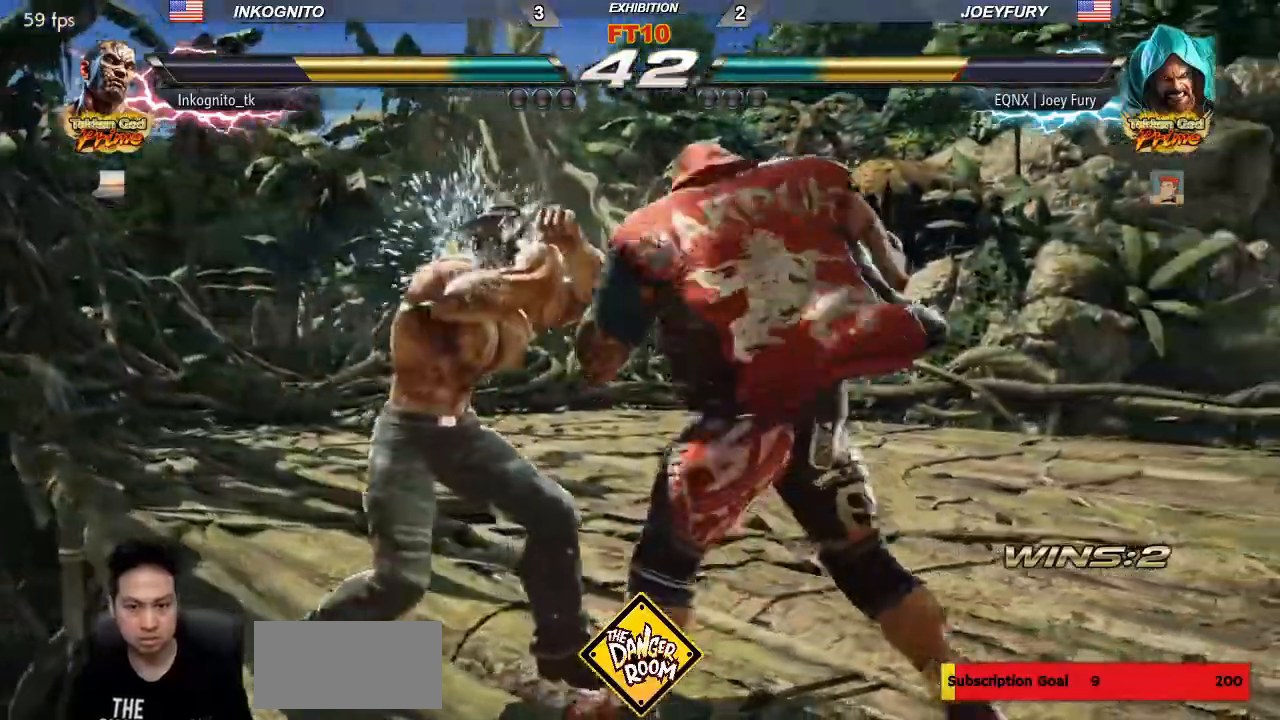
Gameplay with a controller (arcade stick); each line is a JSON object with the inputs held at the frame after it (dt_ms = milliseconds from this image to that frame). "events" lists button and stick changes between this image and that frame as [ms after this image, input, new state], when the widget could be followed in between. Not read: L3 R3.
{"dt_ms": 500, "buttons": [], "left_stick": "up", "events": [[167, "left_stick", "up"], [233, "left_stick", "center"], [367, "left_stick", "up"], [433, "left_stick", "center"], [500, "left_stick", "up"]]}
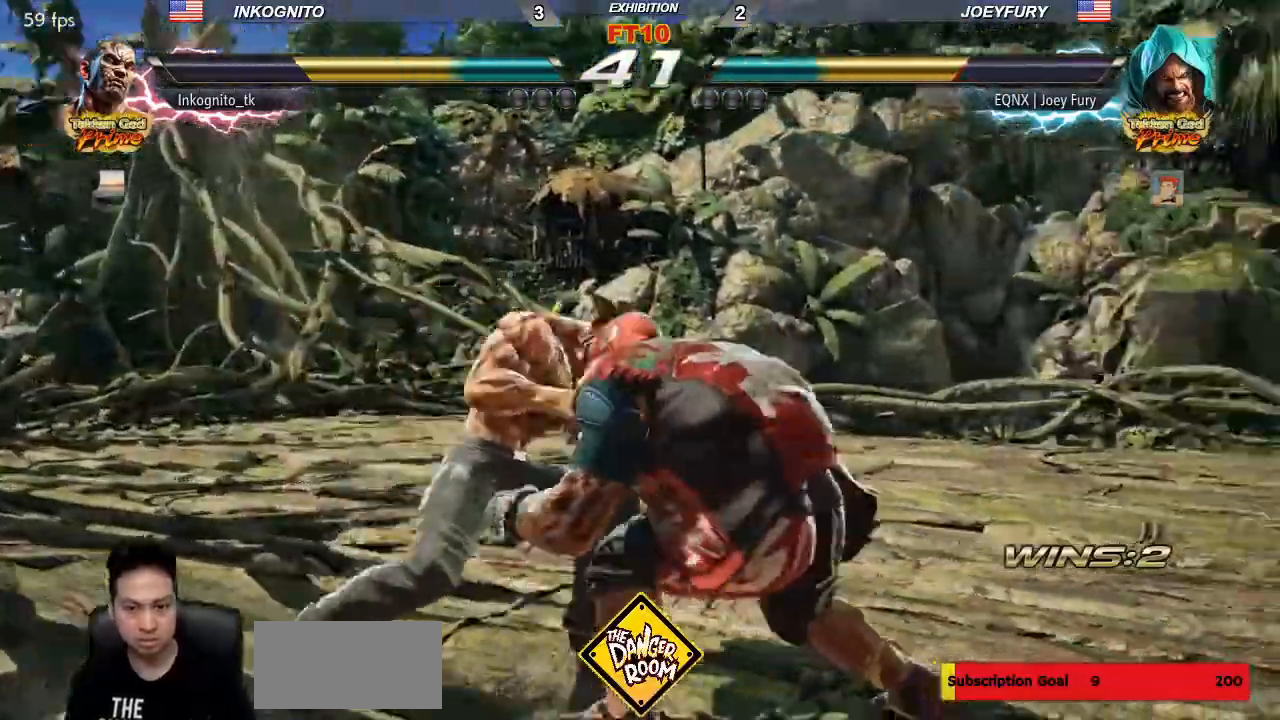
{"dt_ms": 1000, "buttons": [], "left_stick": "left"}
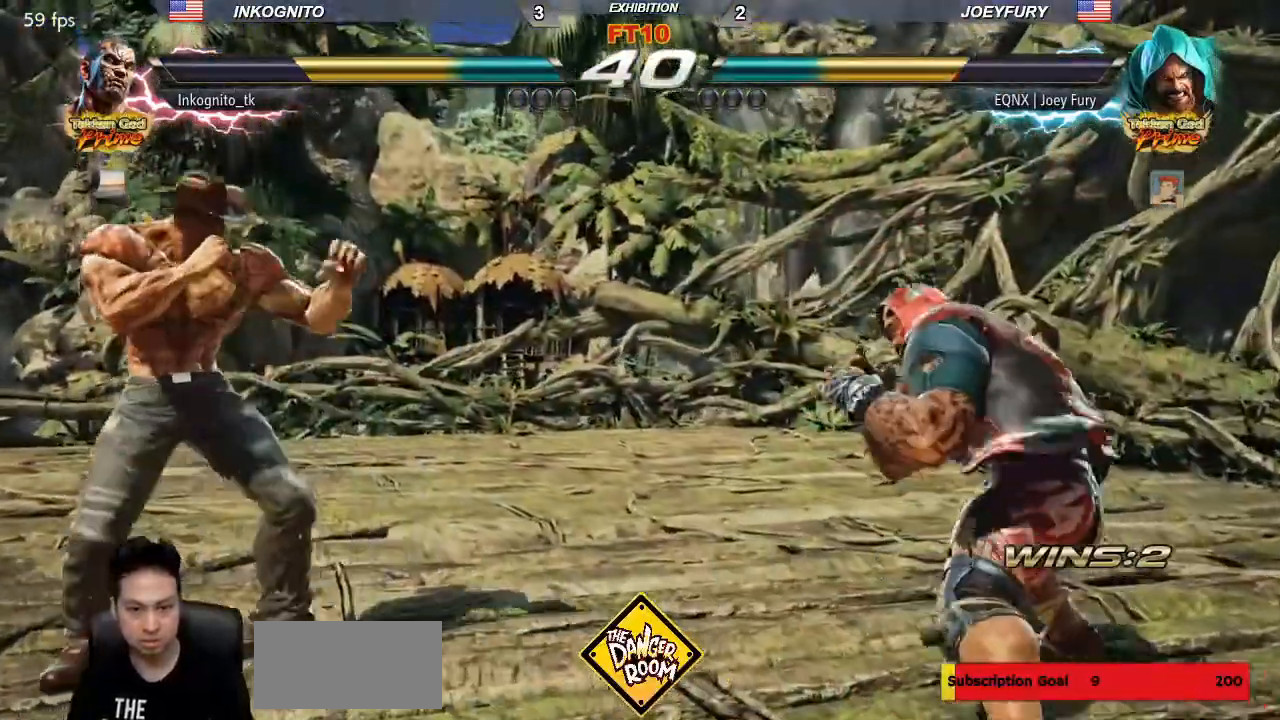
{"dt_ms": 500, "buttons": [], "left_stick": "center", "events": [[117, "left_stick", "up"], [183, "left_stick", "center"], [283, "left_stick", "up"], [467, "left_stick", "center"]]}
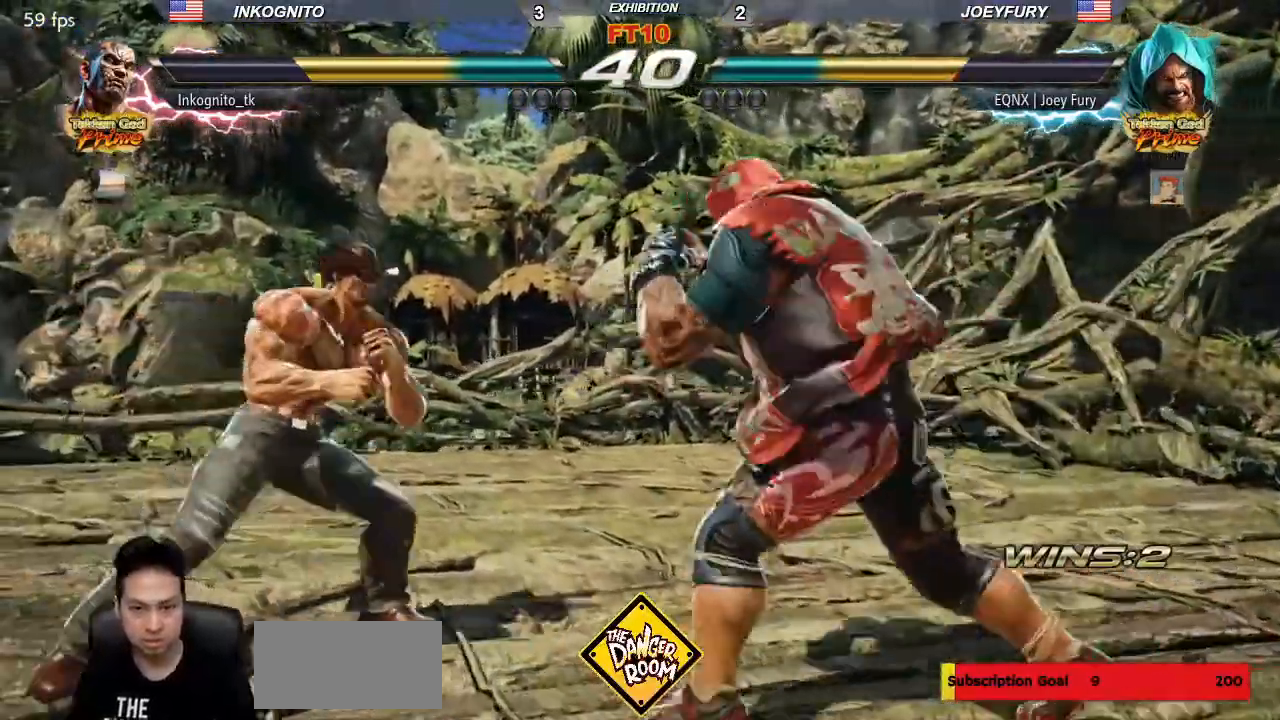
{"dt_ms": 500, "buttons": [], "left_stick": "left", "events": [[67, "left_stick", "left"], [133, "left_stick", "center"], [200, "left_stick", "left"]]}
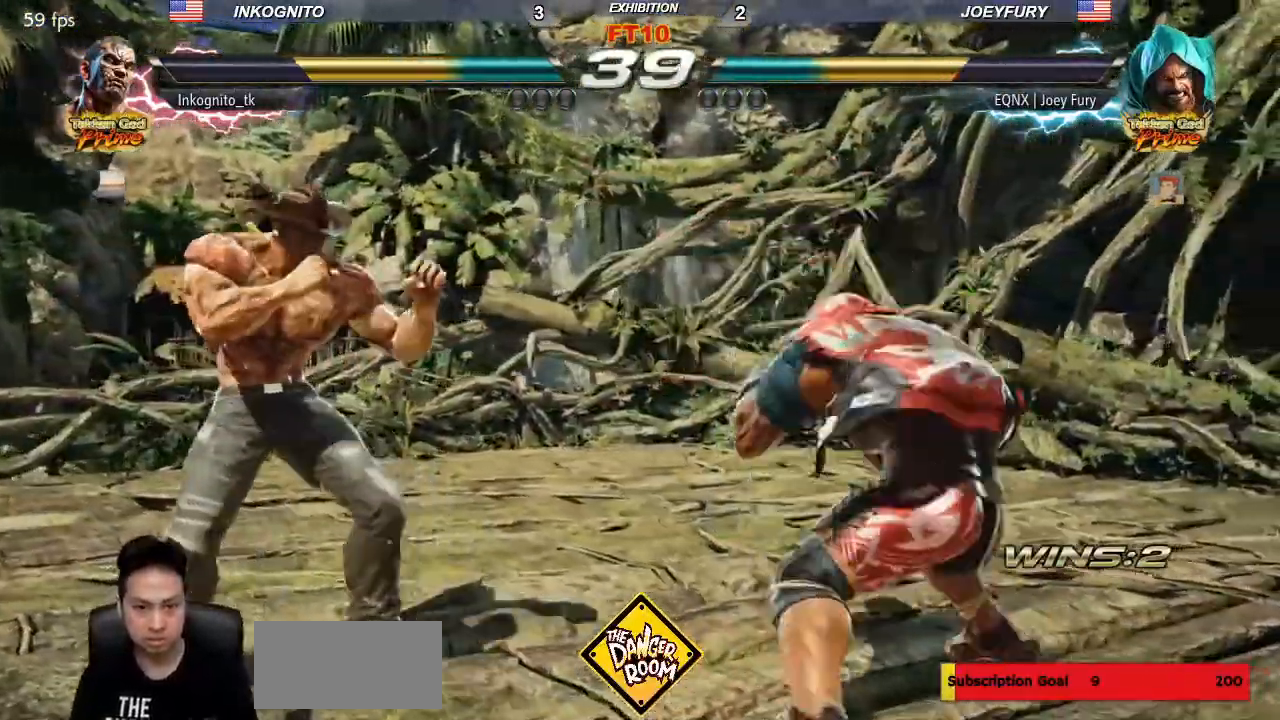
{"dt_ms": 500, "buttons": [], "left_stick": "right"}
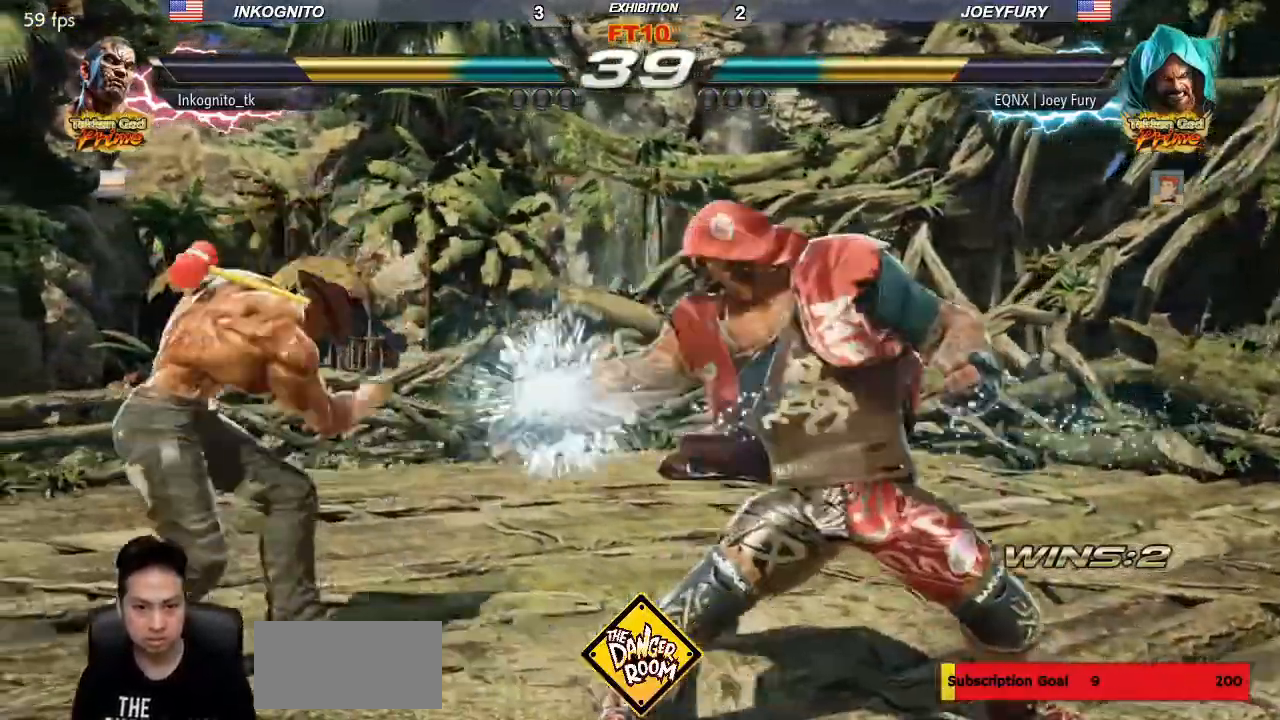
{"dt_ms": 500, "buttons": [], "left_stick": "down-right", "events": [[50, "left_stick", "center"], [117, "left_stick", "right"], [200, "left_stick", "center"], [300, "left_stick", "right"], [367, "left_stick", "center"], [483, "left_stick", "down-right"]]}
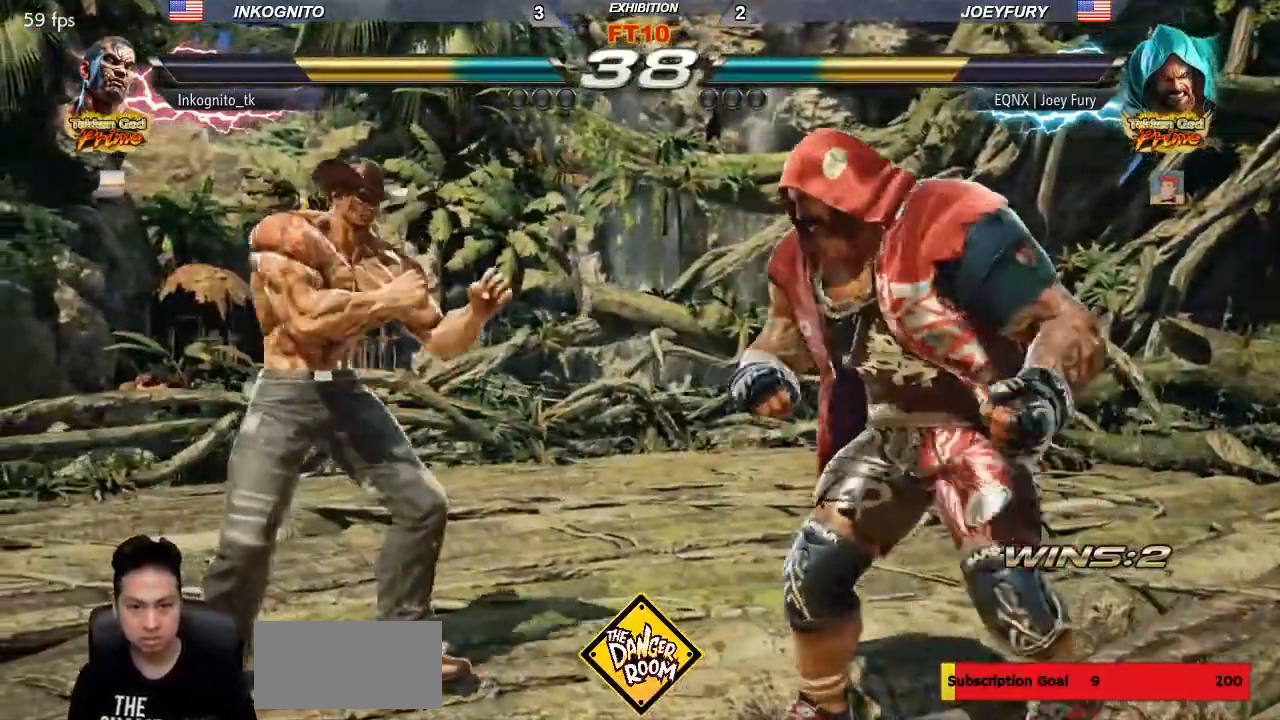
{"dt_ms": 500, "buttons": [], "left_stick": "left", "events": [[233, "left_stick", "left"], [367, "left_stick", "center"], [417, "left_stick", "left"]]}
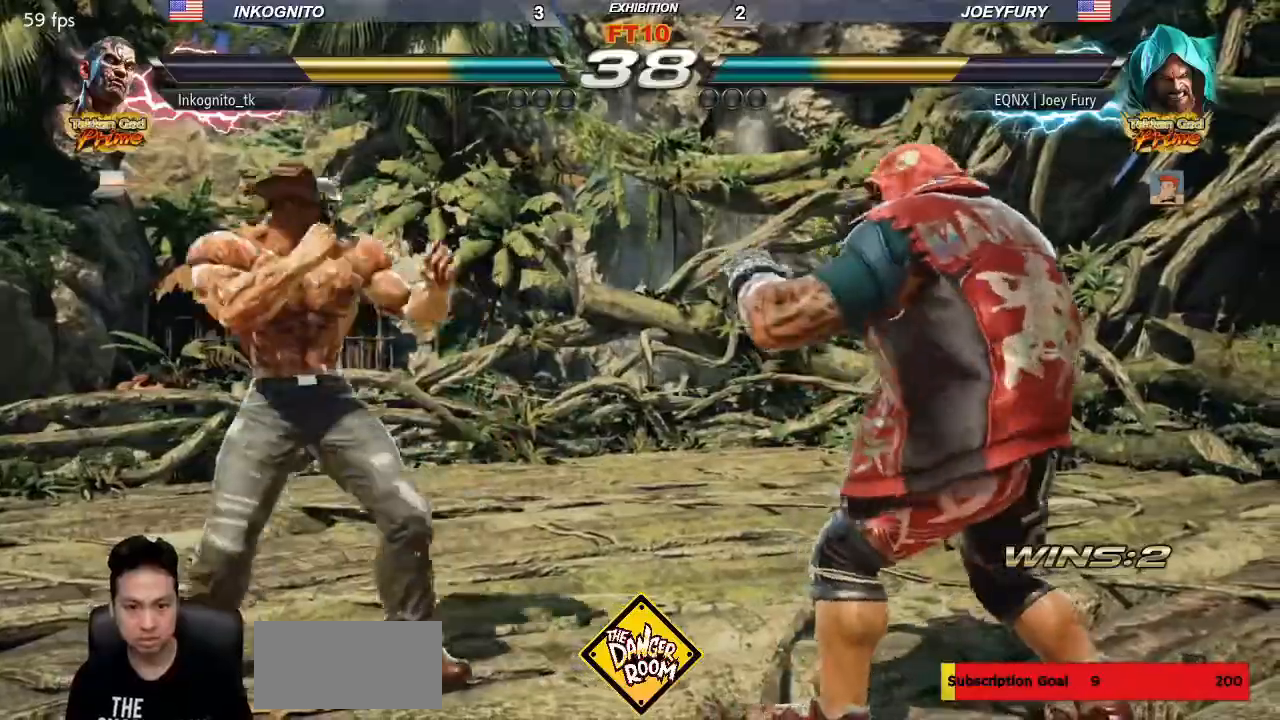
{"dt_ms": 1000, "buttons": [], "left_stick": "left"}
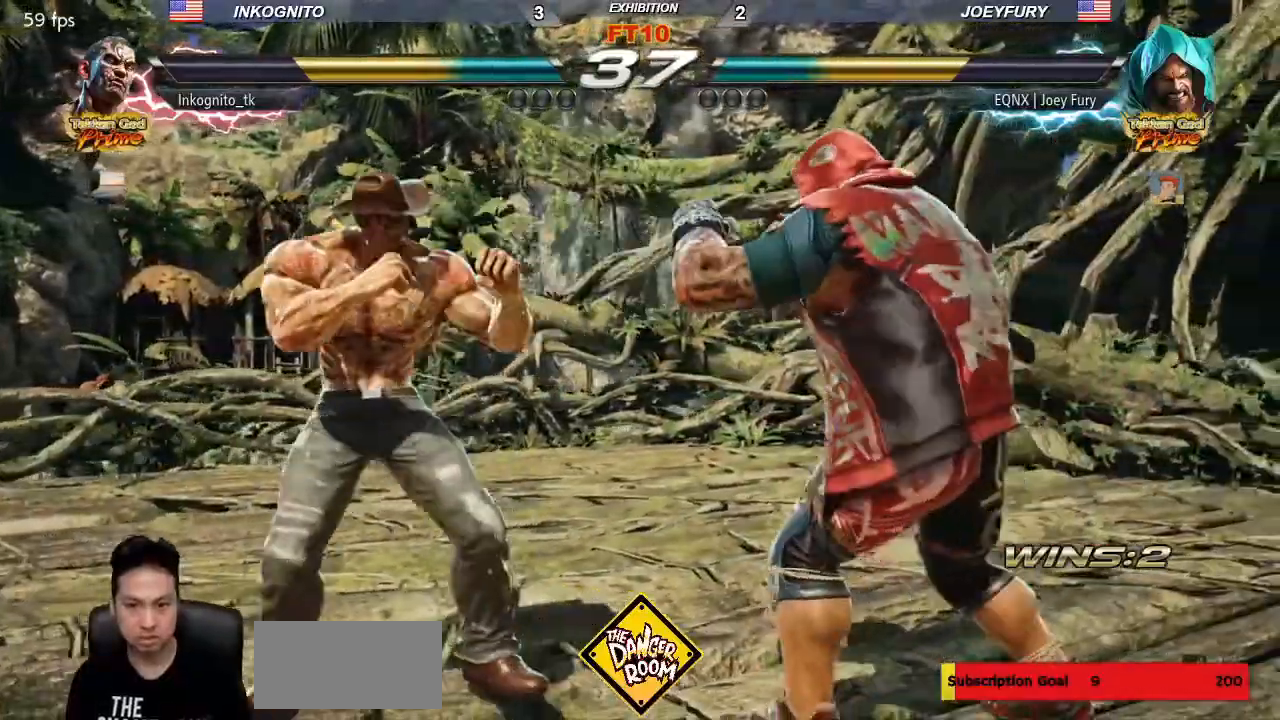
{"dt_ms": 500, "buttons": [], "left_stick": "left"}
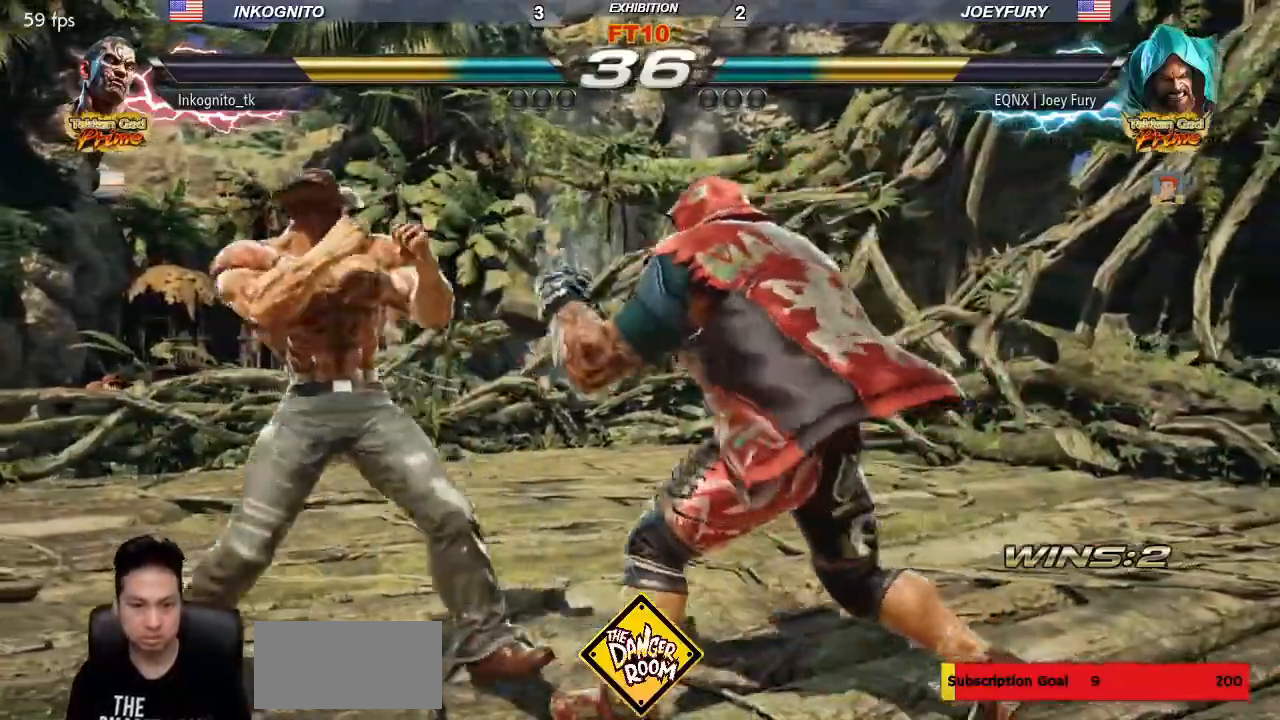
{"dt_ms": 500, "buttons": [], "left_stick": "left", "events": []}
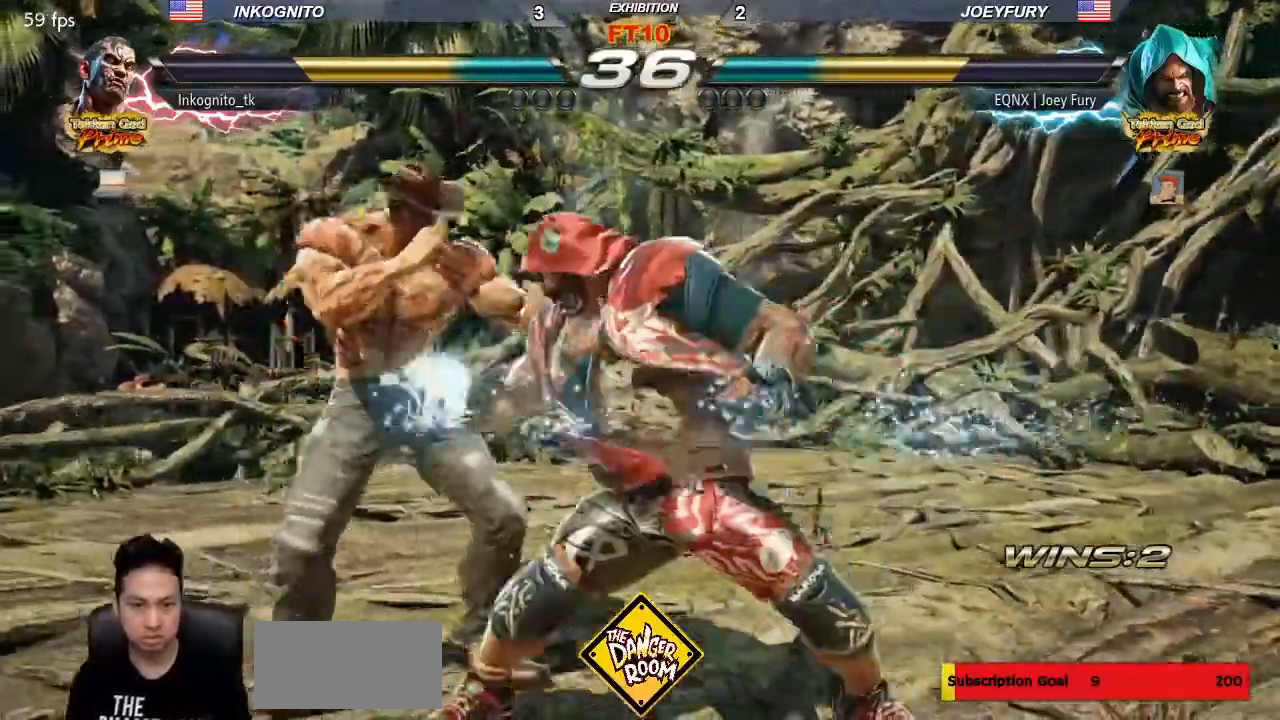
{"dt_ms": 500, "buttons": [], "left_stick": "down-right"}
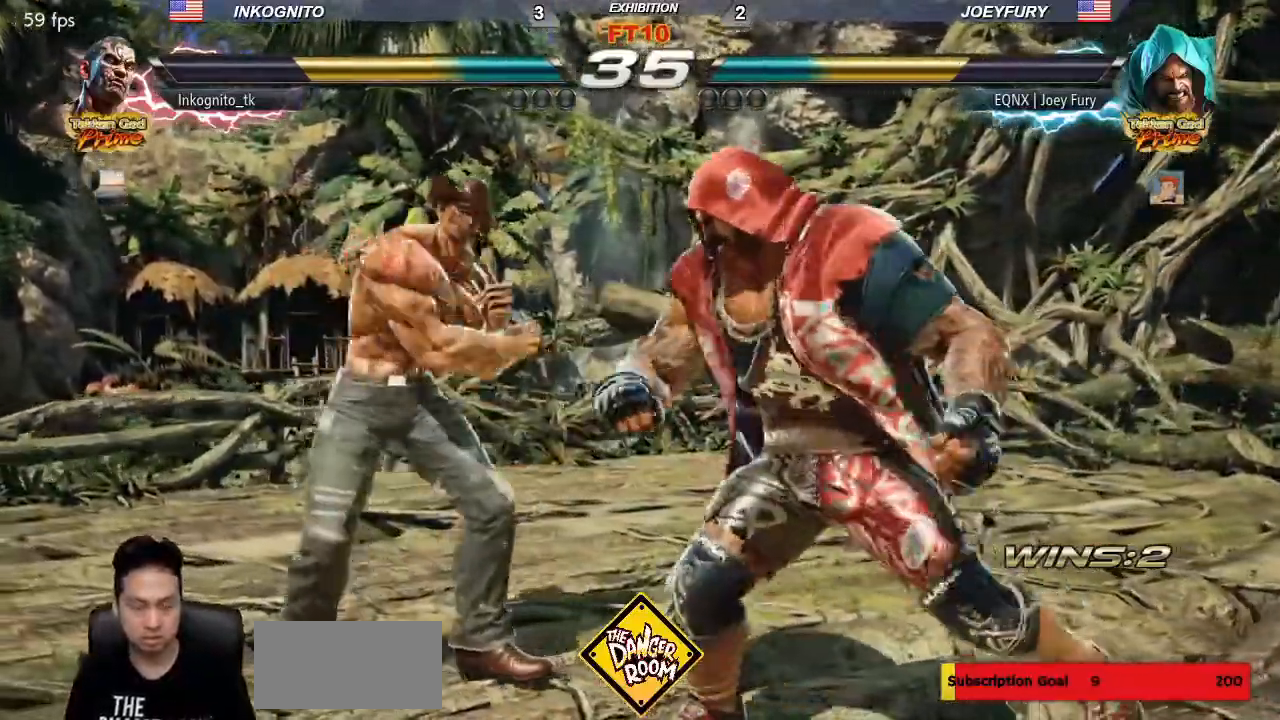
{"dt_ms": 500, "buttons": [], "left_stick": "center", "events": [[17, "left_stick", "center"]]}
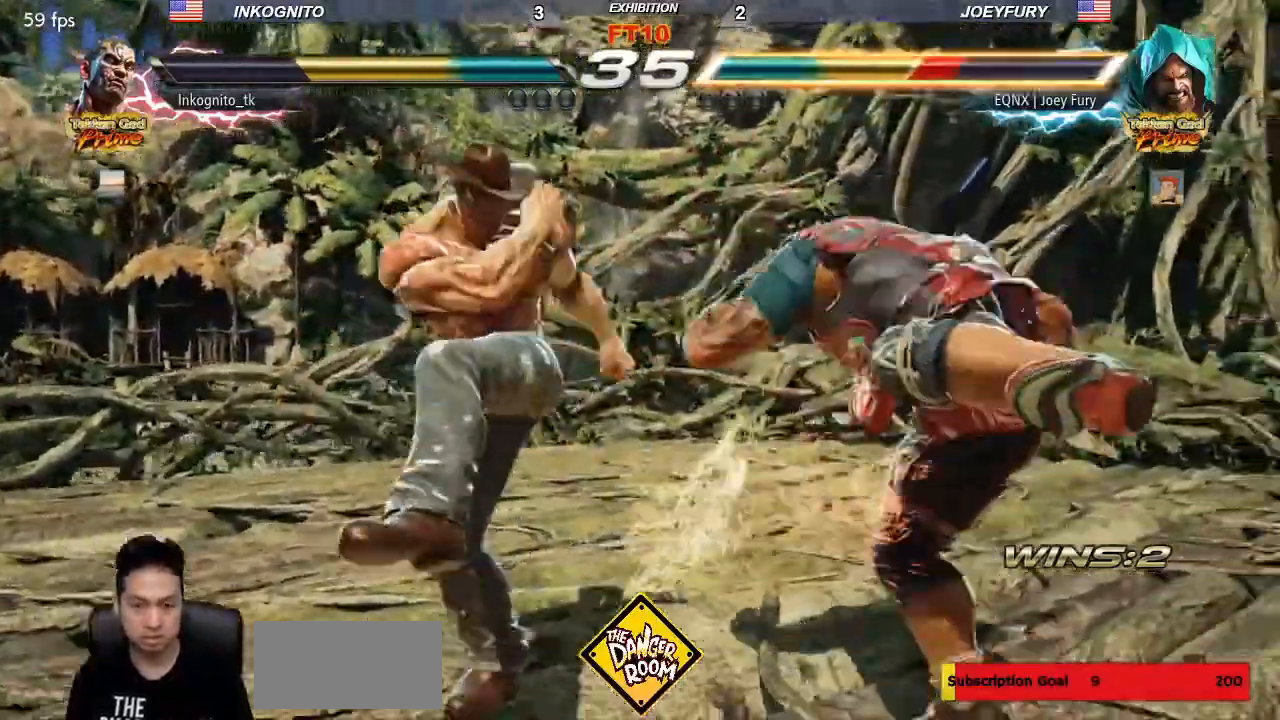
{"dt_ms": 500, "buttons": [], "left_stick": "center", "events": [[183, "left_stick", "down"], [250, "left_stick", "center"]]}
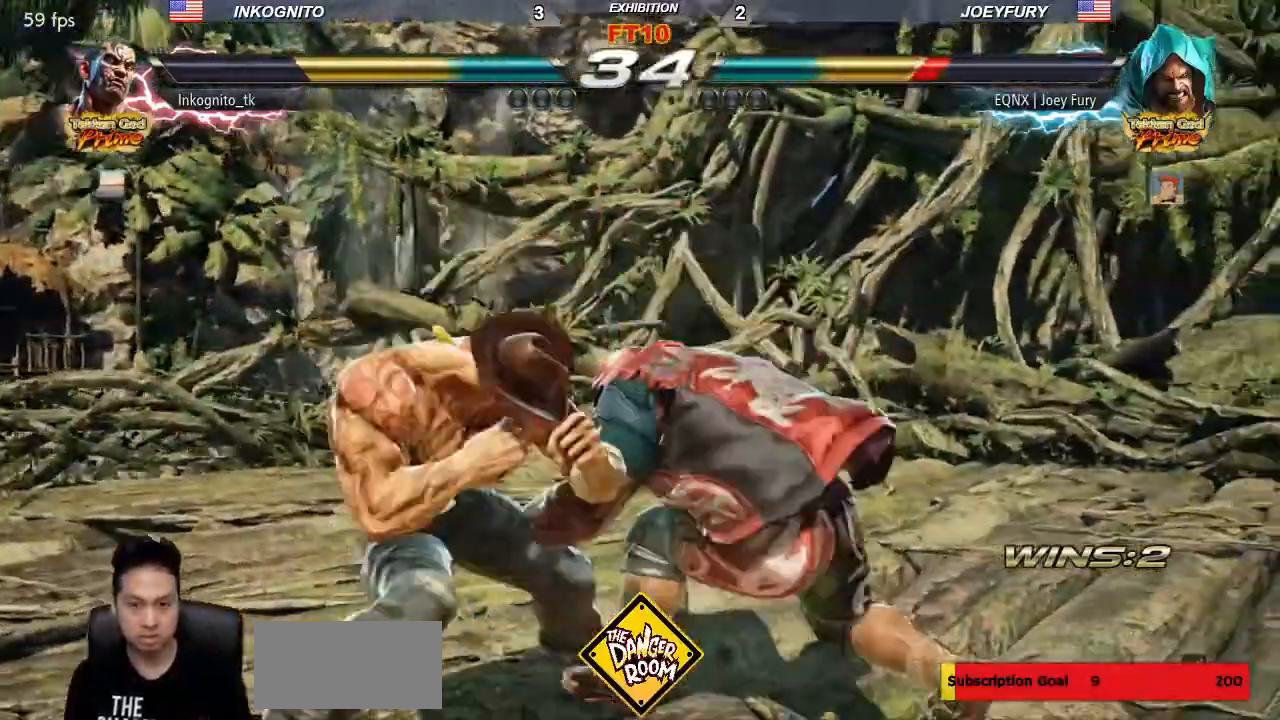
{"dt_ms": 500, "buttons": [], "left_stick": "left", "events": [[17, "SQUARE", "down"], [283, "SQUARE", "up"], [417, "left_stick", "left"]]}
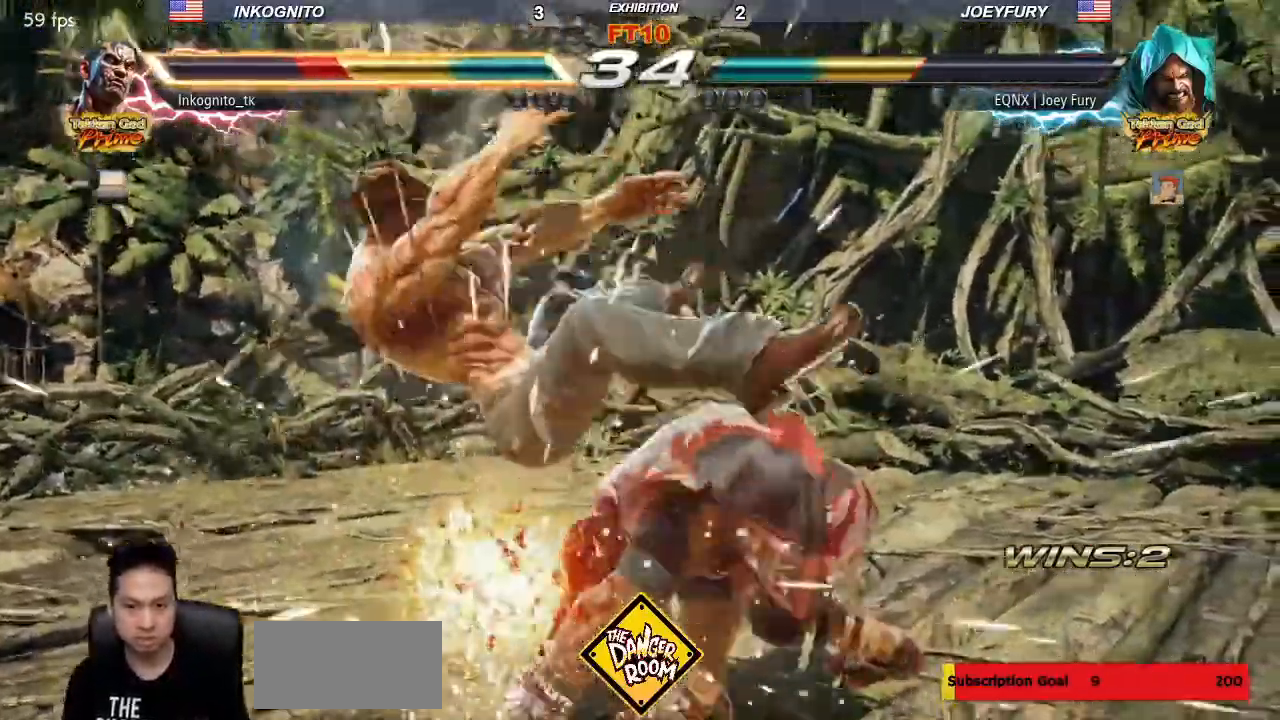
{"dt_ms": 500, "buttons": ["SQUARE"], "left_stick": "center"}
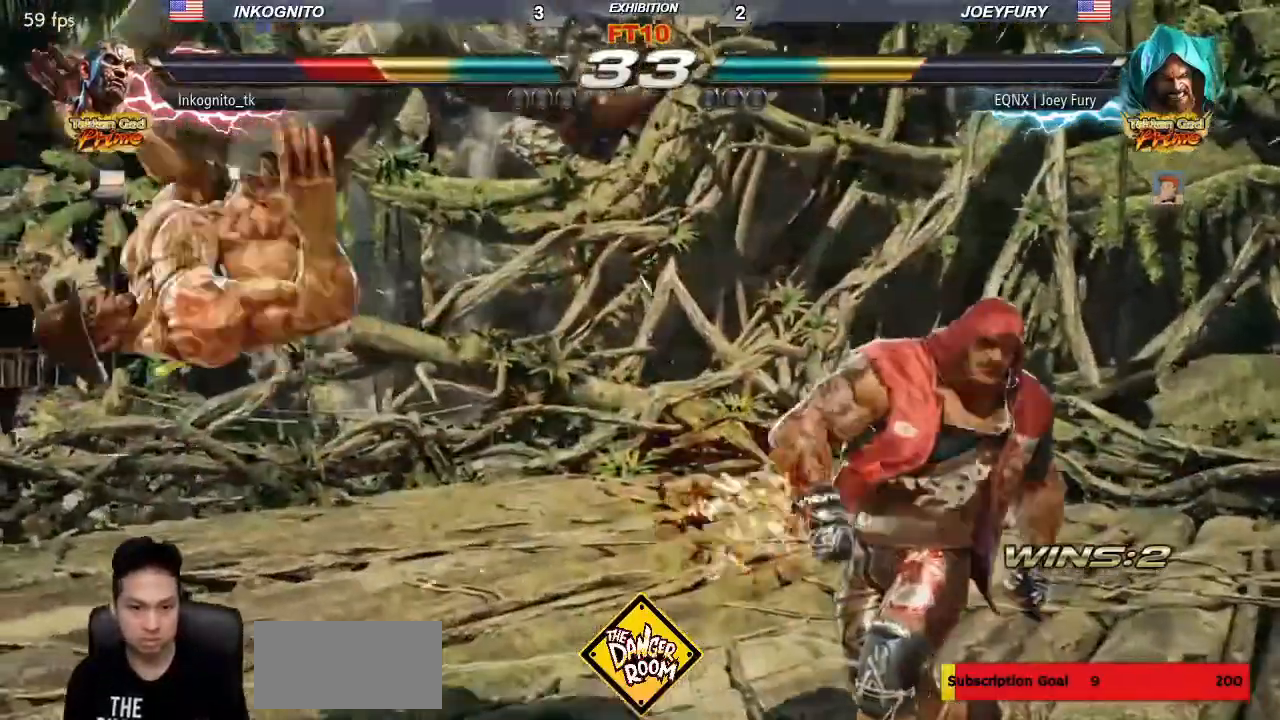
{"dt_ms": 500, "buttons": [], "left_stick": "left"}
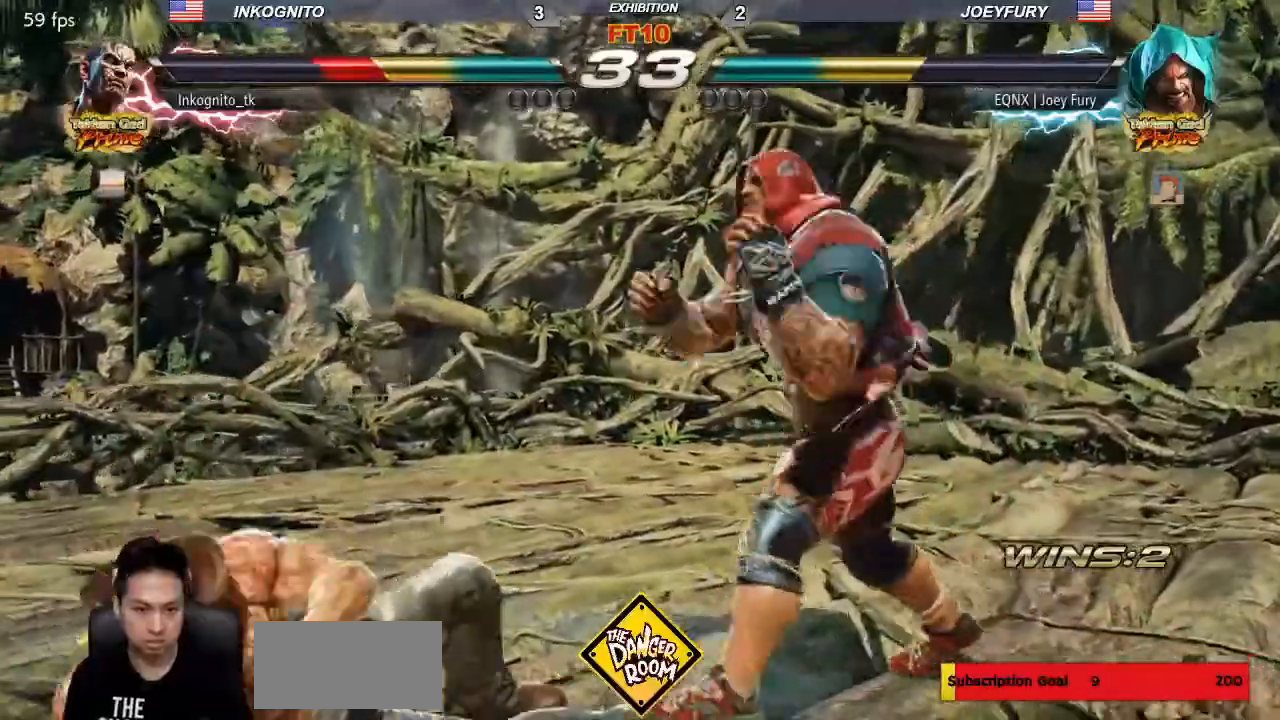
{"dt_ms": 500, "buttons": [], "left_stick": "center", "events": [[33, "SQUARE", "down"], [150, "left_stick", "center"], [317, "left_stick", "left"], [417, "left_stick", "center"], [450, "SQUARE", "up"]]}
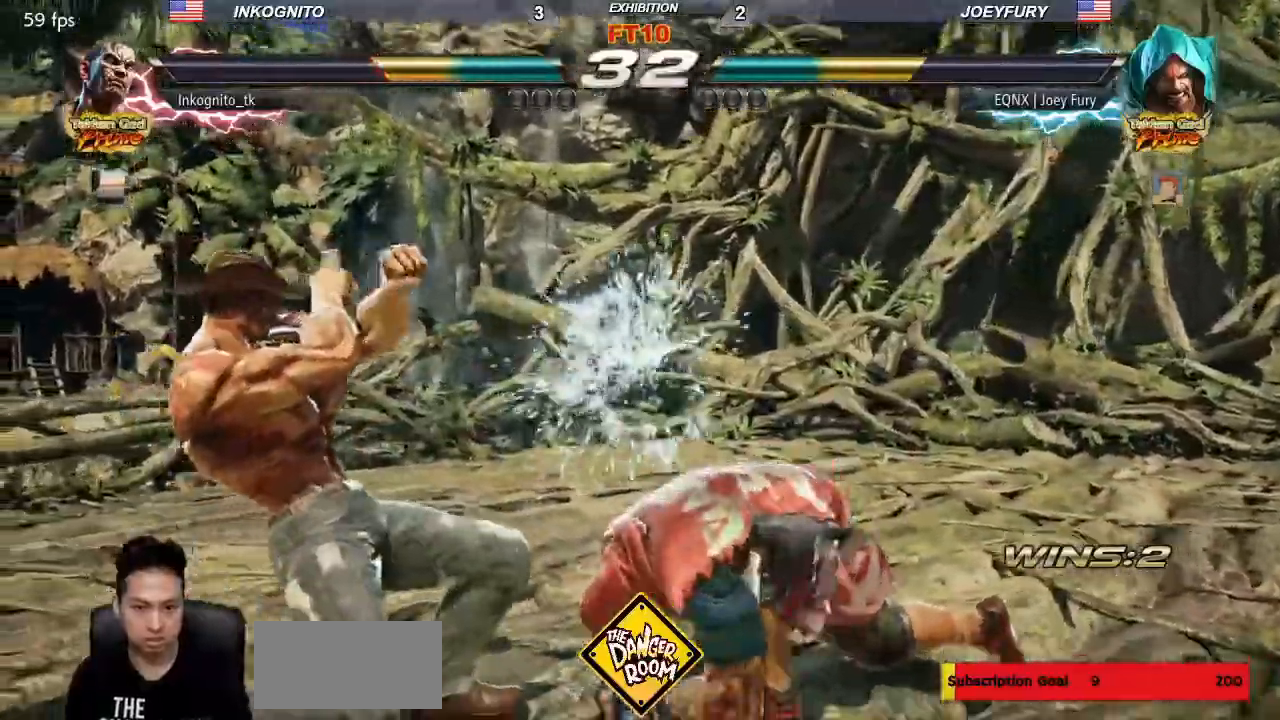
{"dt_ms": 500, "buttons": ["CIRCLE"], "left_stick": "center", "events": [[133, "left_stick", "down"], [217, "CIRCLE", "down"], [417, "left_stick", "center"]]}
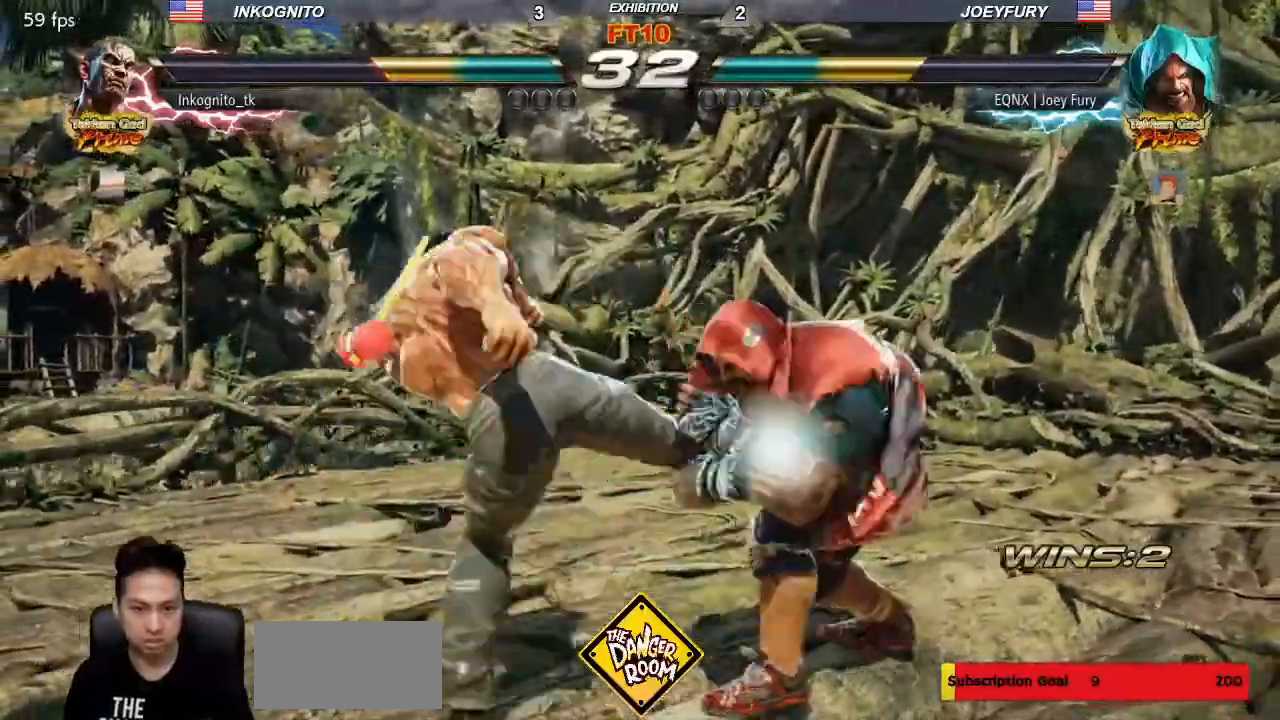
{"dt_ms": 1000, "buttons": [], "left_stick": "center"}
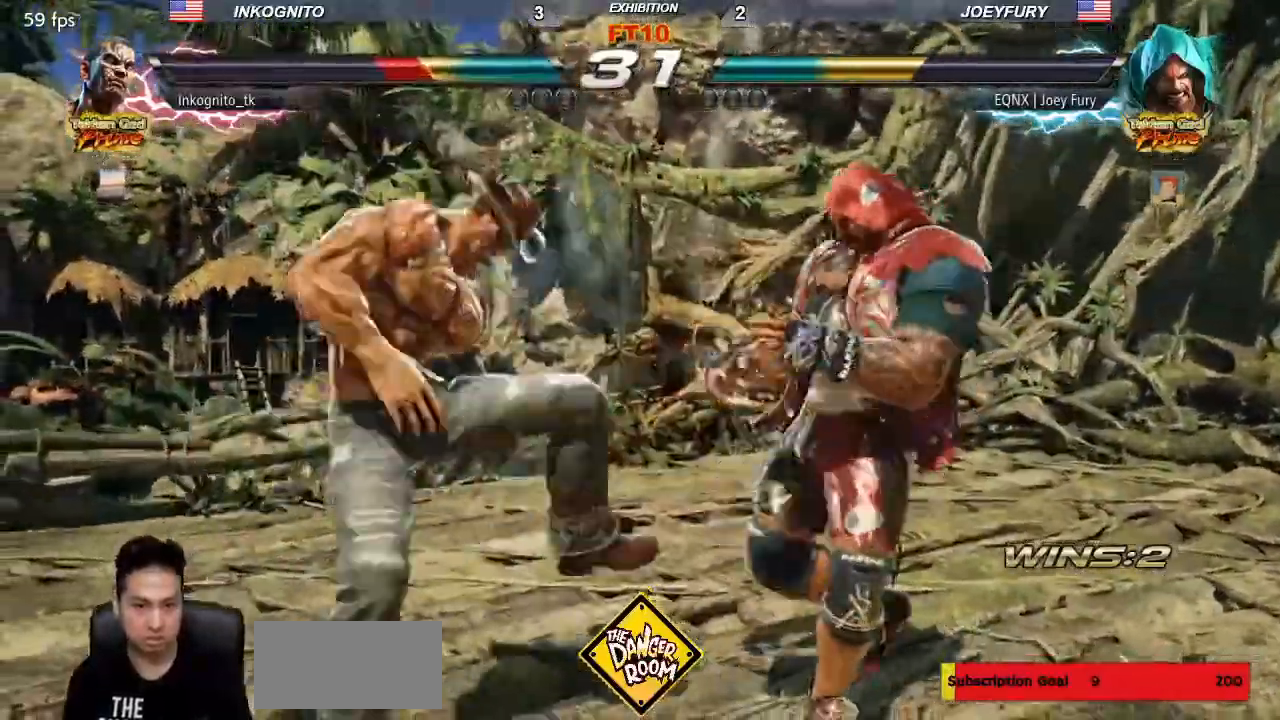
{"dt_ms": 500, "buttons": ["SQUARE"], "left_stick": "center", "events": [[133, "TRIANGLE", "down"], [200, "SQUARE", "down"], [233, "TRIANGLE", "up"]]}
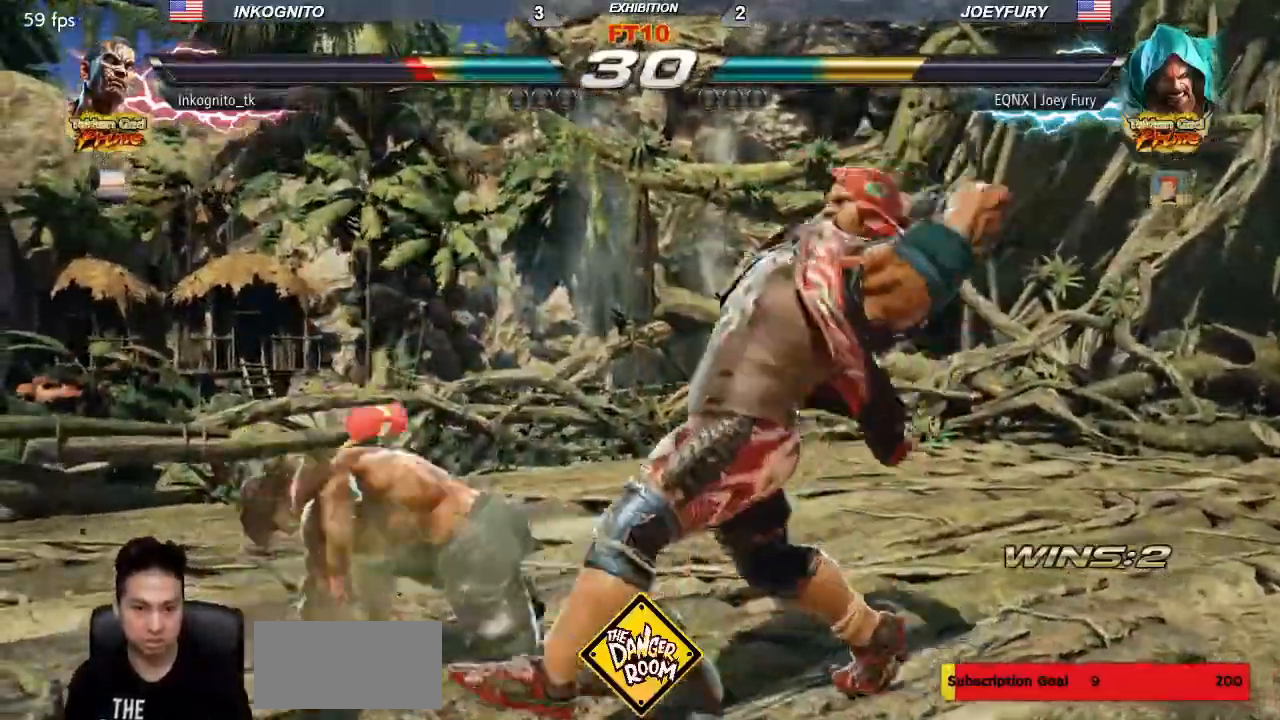
{"dt_ms": 500, "buttons": ["TRIANGLE"], "left_stick": "center", "events": [[183, "SQUARE", "up"], [250, "SQUARE", "down"], [367, "SQUARE", "up"], [467, "TRIANGLE", "down"]]}
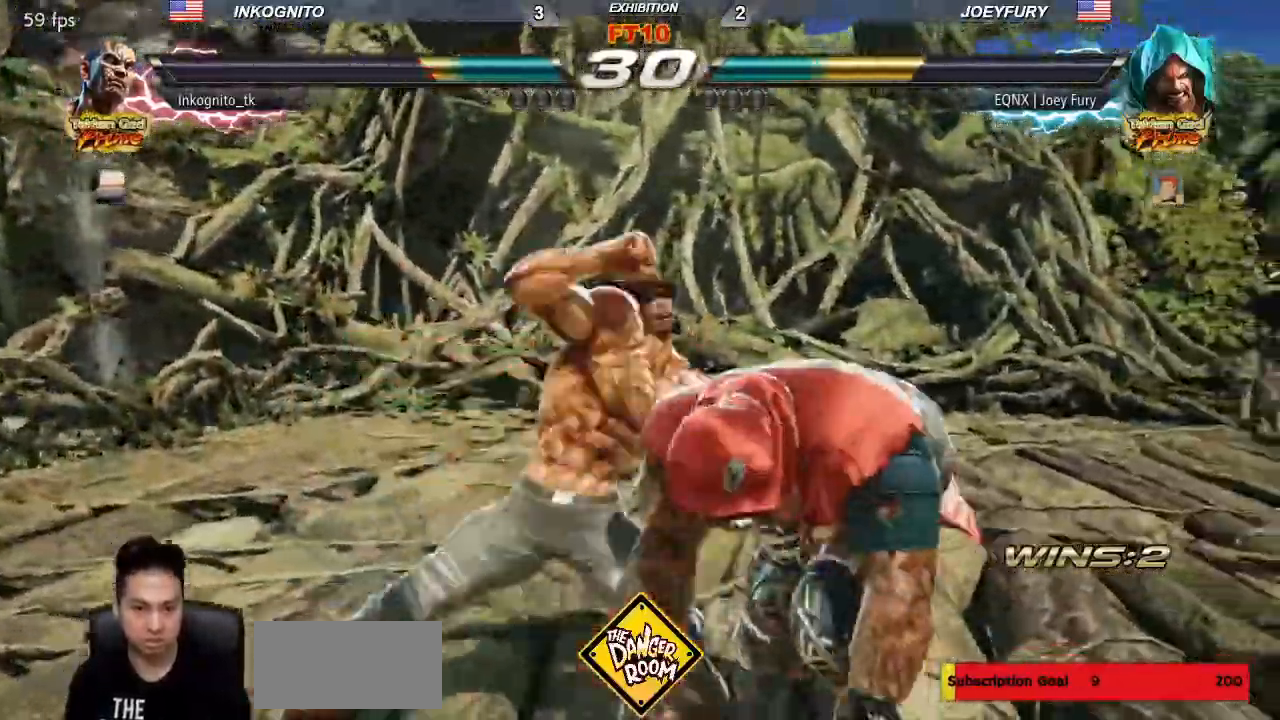
{"dt_ms": 500, "buttons": ["TRIANGLE"], "left_stick": "center"}